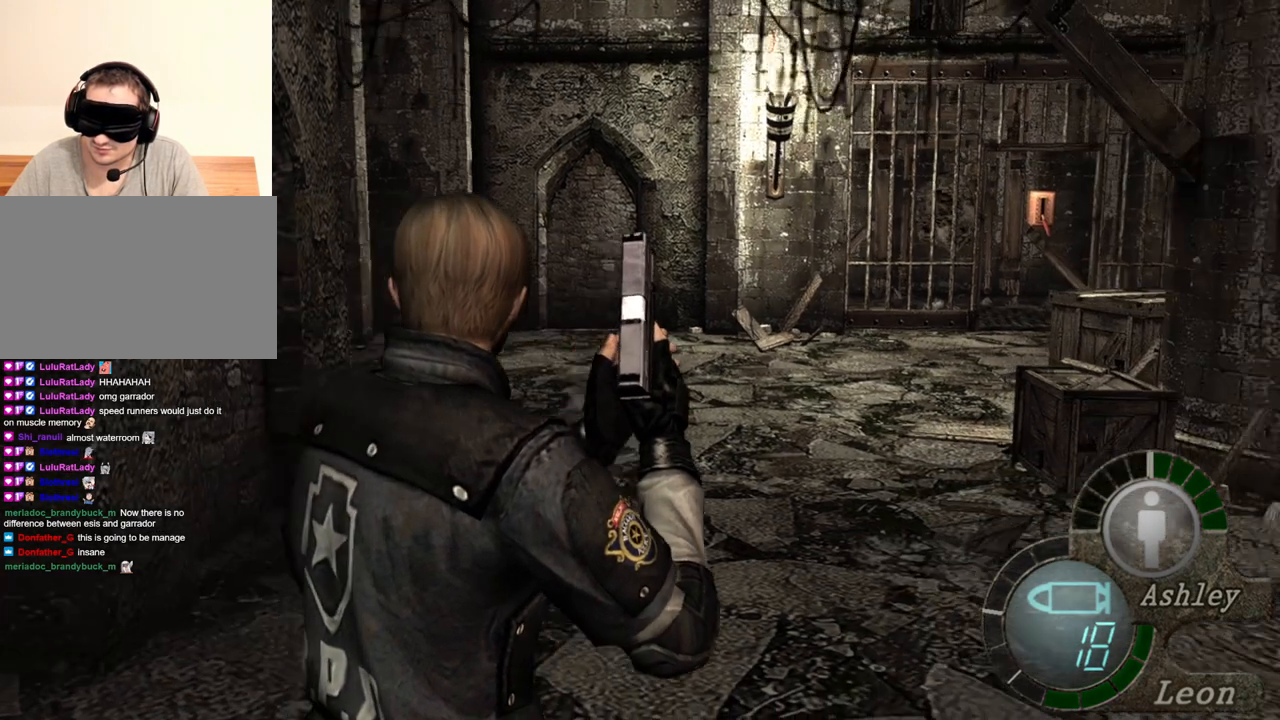
Gameplay with keyboard and mouse; each line is a JSON object with the keys and mouse buttons held at the frame after it. "events" lists presses ("down") and releases ("up") of "1", "2", "3", "4", "5", "a", "alt", "b", "c", "ctrl", "d", "e", "f", "g", "q", "r", "s", "shift", "space", "t", "tab", "tilde", "v", "w", "x", "z", "mouse_left", "mouse_wheel", "mouse_right", "mouse_mb4" and "mouse_mb5" between this image and that frame as [ms after this image, input, new state], when the widget could be followed in between. "mouse_left", "mouse_wheel", "mouse_right", "mouse_mb4", "mouse_mb5" = the "left", "wheel", "right", "mb4", "mb5" buttons of the "mouse" list. No other keys are recorded. "wheel" means that the mouse wheel is clicked or scrolled. Mouse movement is not recorded.
{"keys": [], "mouse": [], "events": [[83, "mouse_right", "down"], [217, "mouse_right", "up"]]}
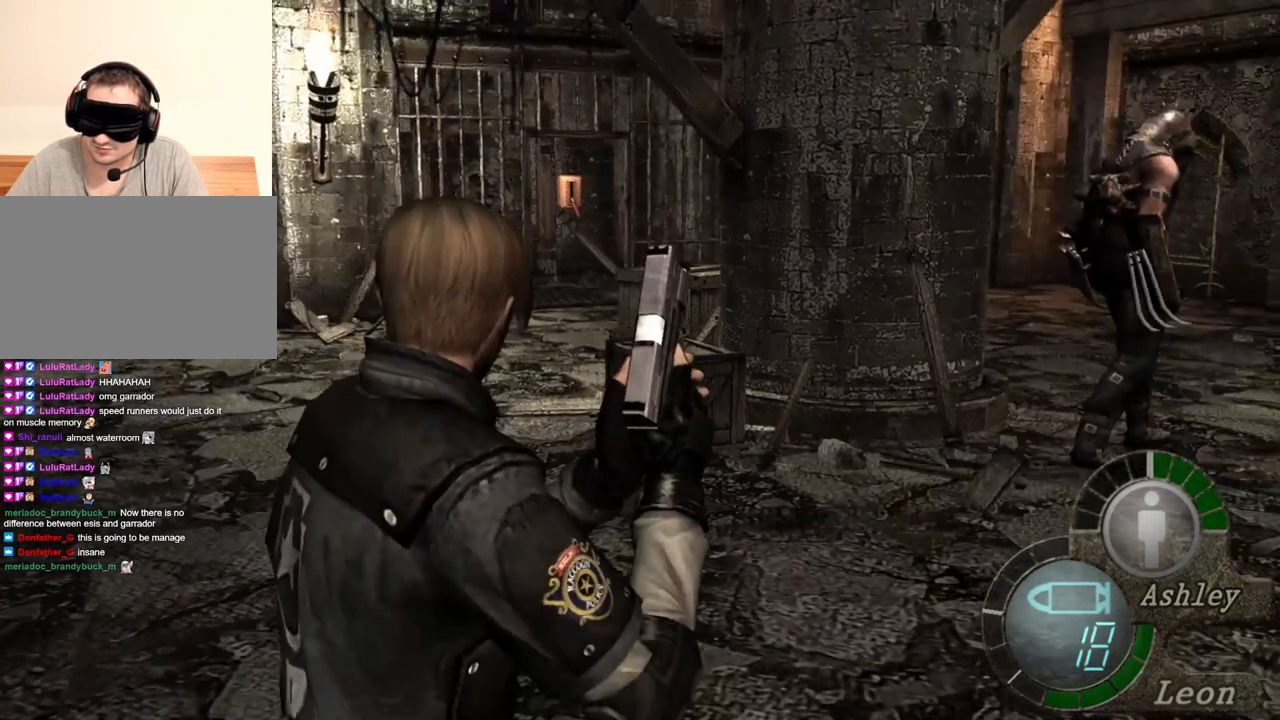
{"keys": [], "mouse": [], "events": [[250, "mouse_right", "down"], [350, "mouse_right", "up"]]}
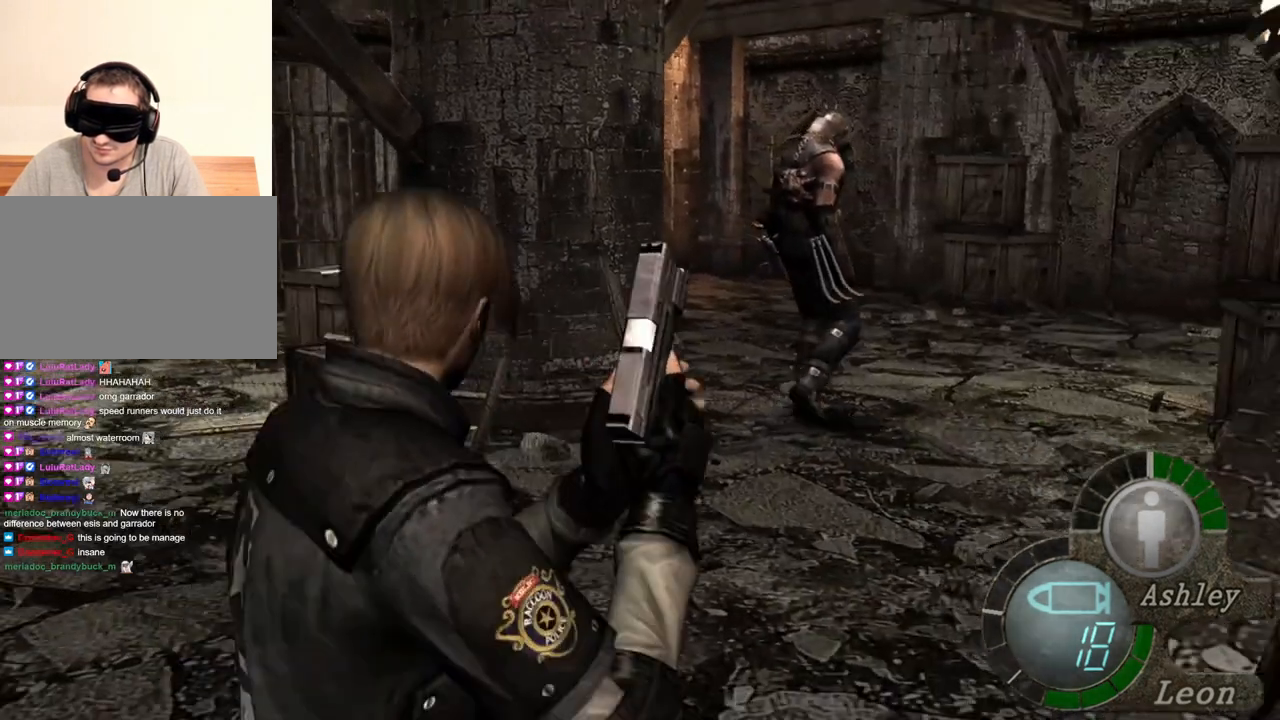
{"keys": [], "mouse": [], "events": []}
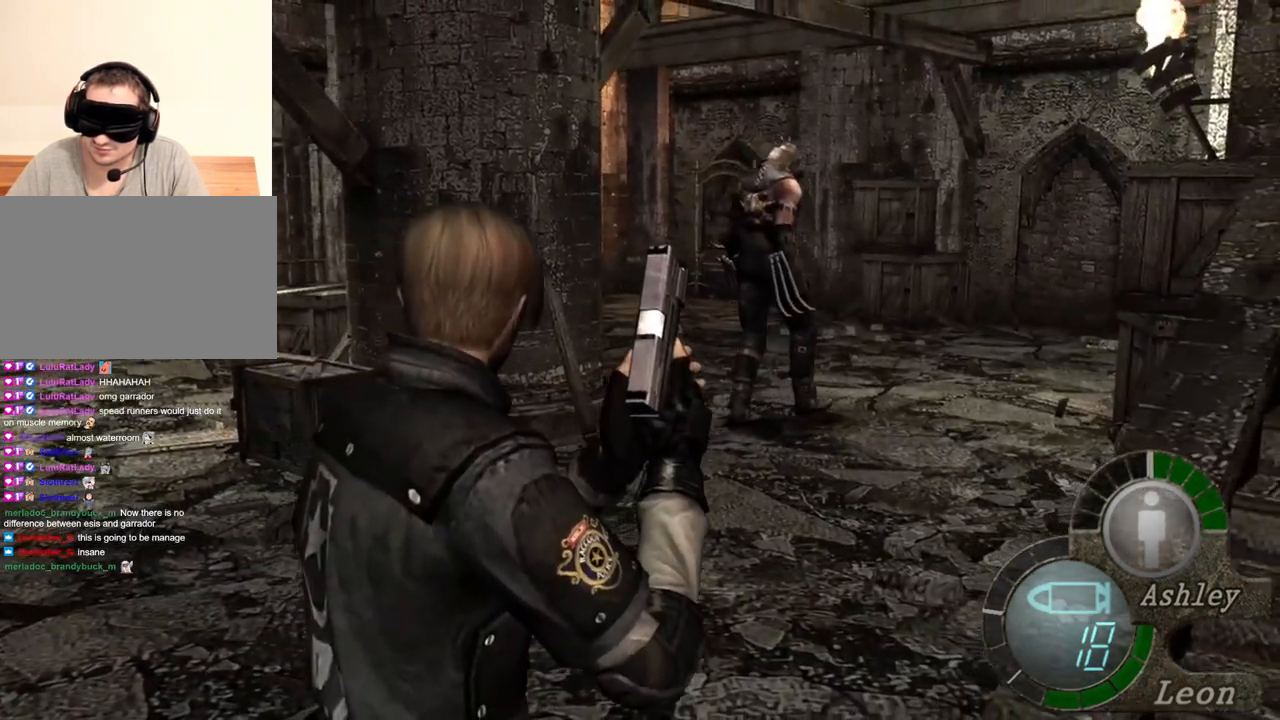
{"keys": [], "mouse": [], "events": []}
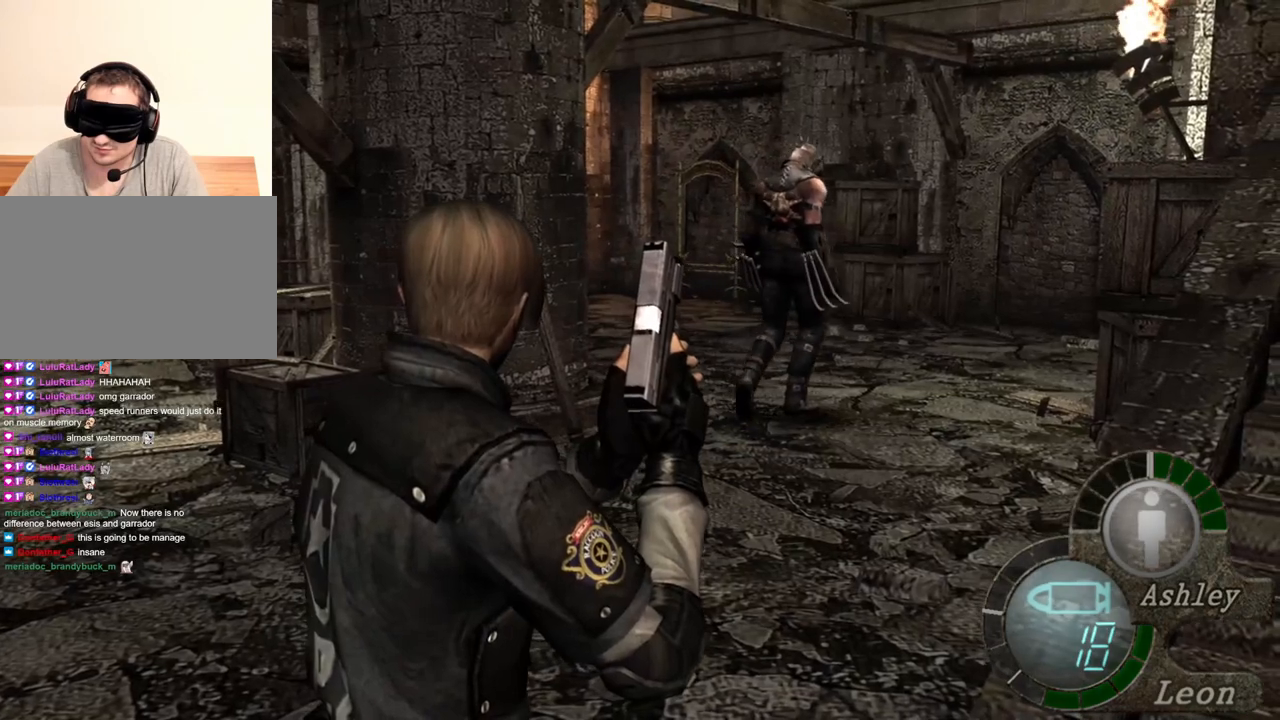
{"keys": [], "mouse": [], "events": []}
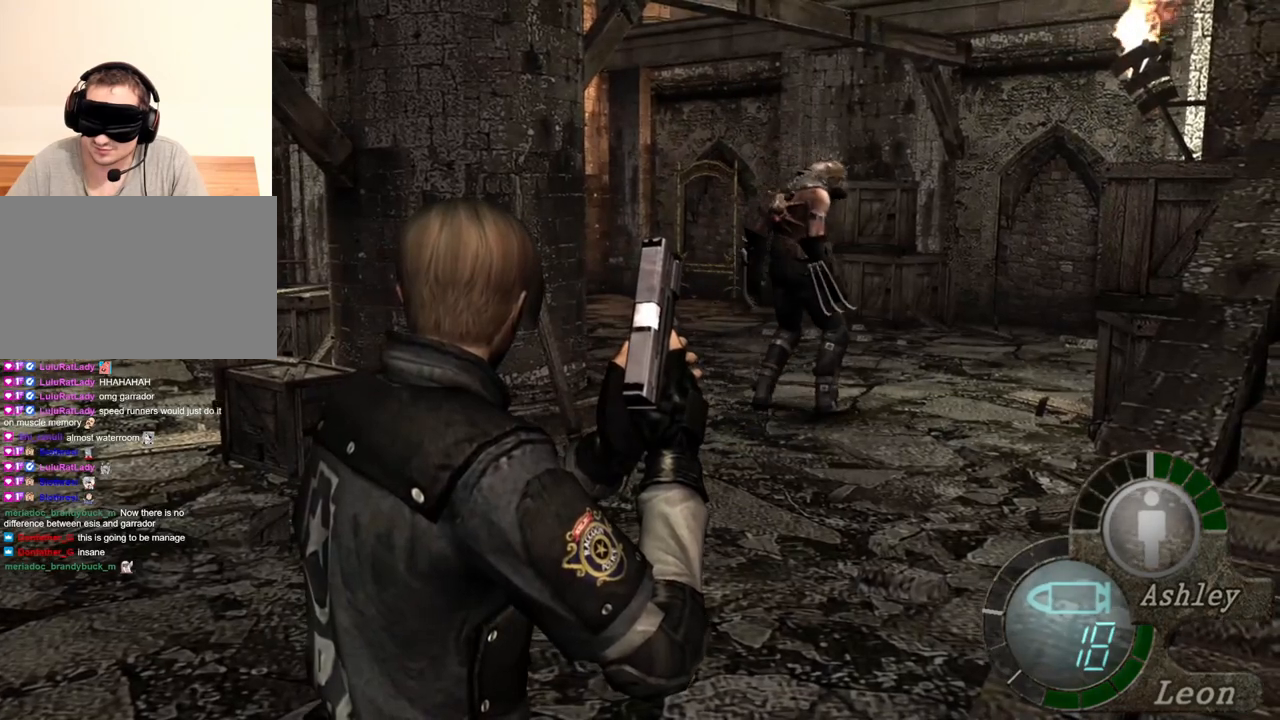
{"keys": [], "mouse": [], "events": []}
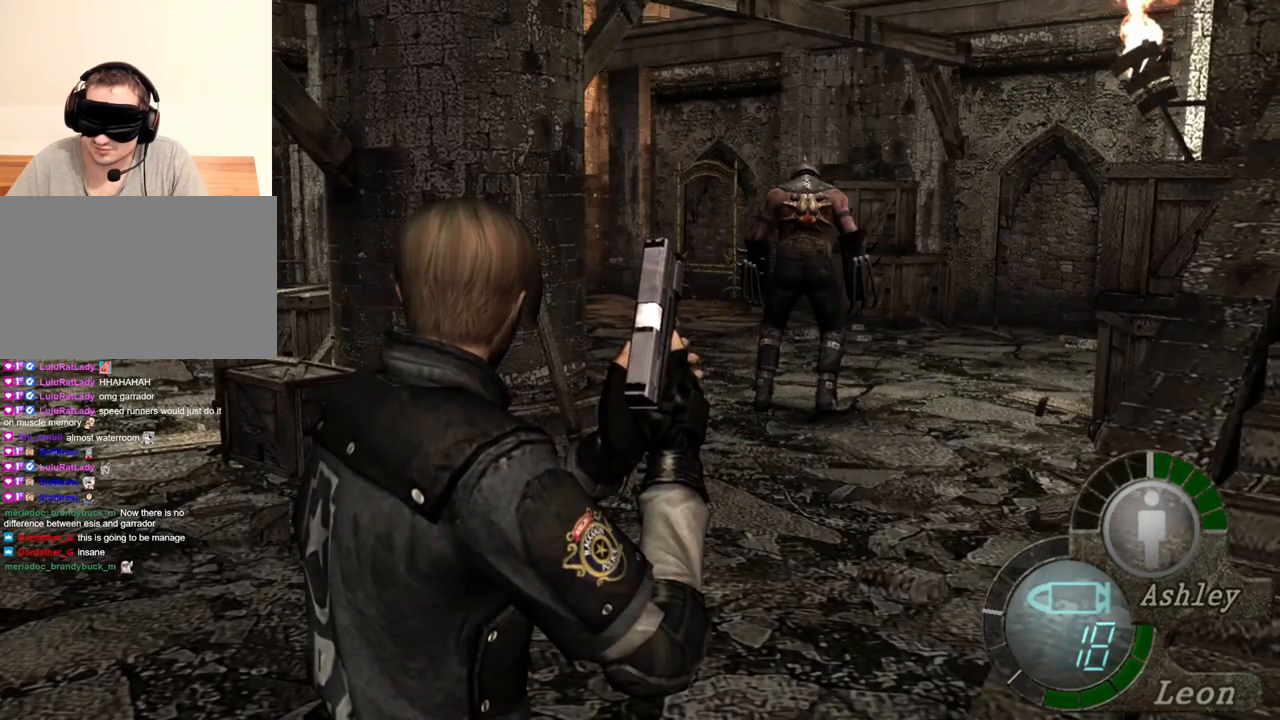
{"keys": [], "mouse": [], "events": []}
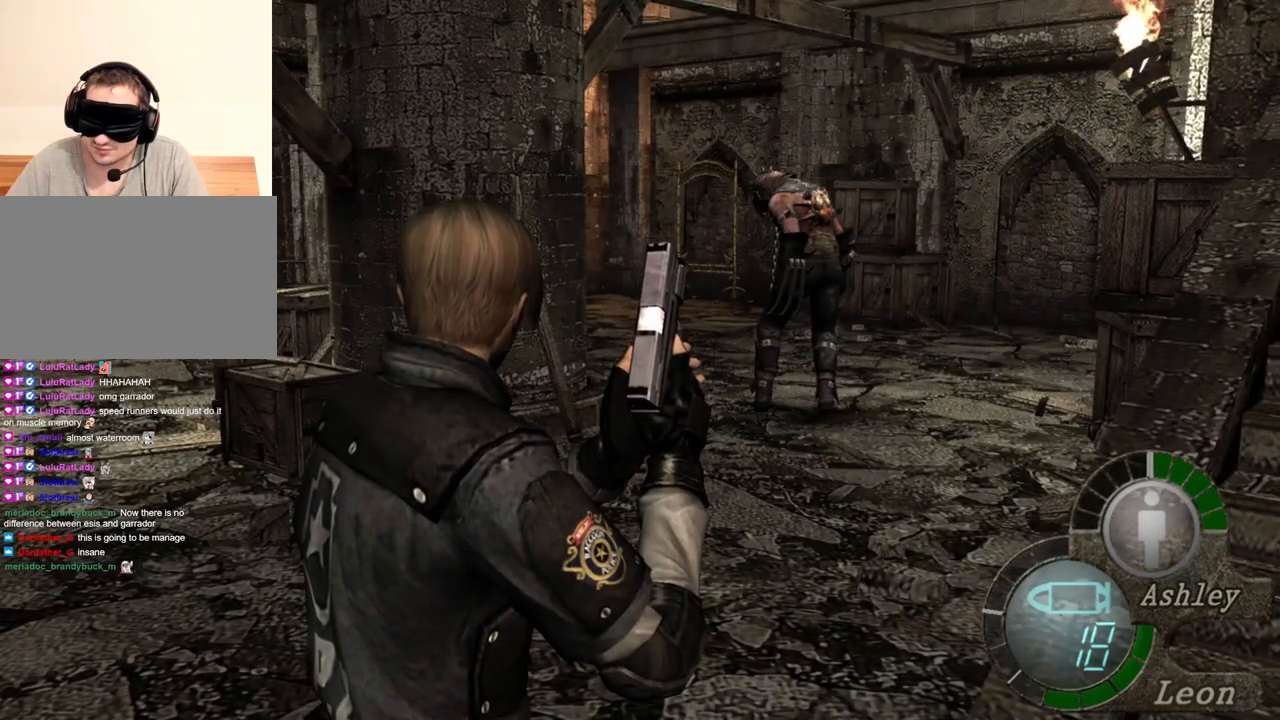
{"keys": [], "mouse": [], "events": []}
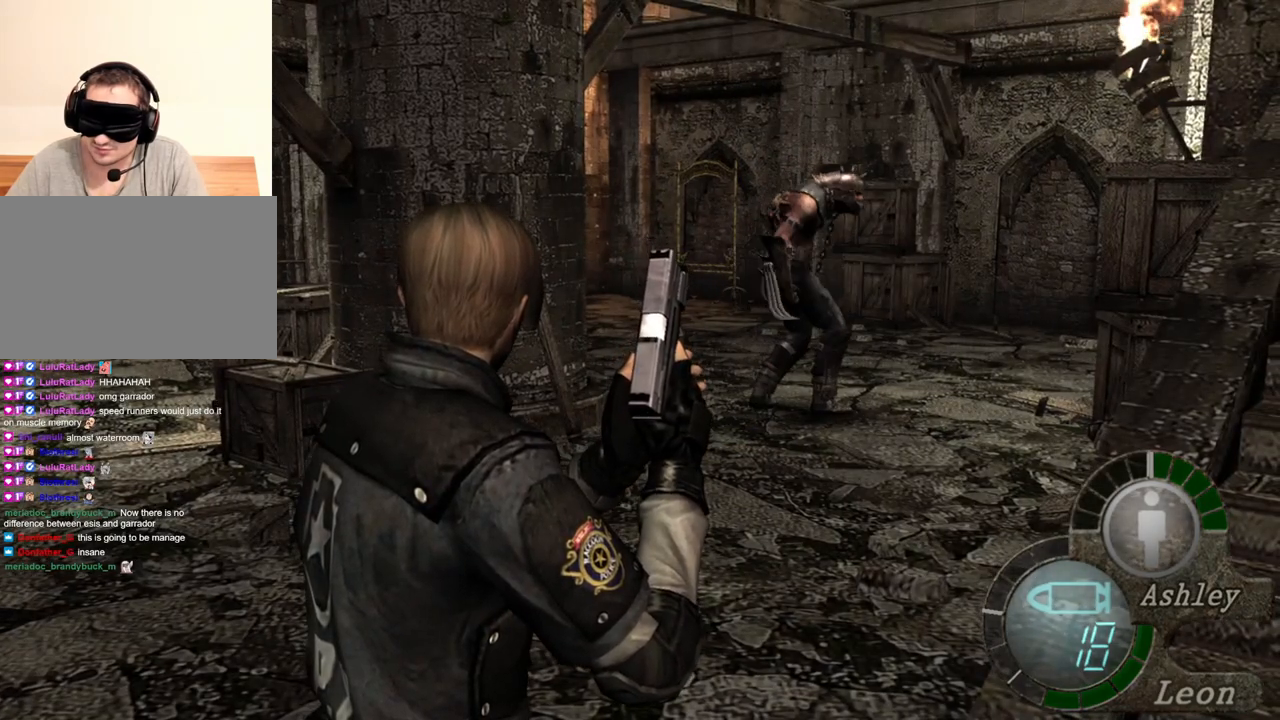
{"keys": [], "mouse": [], "events": []}
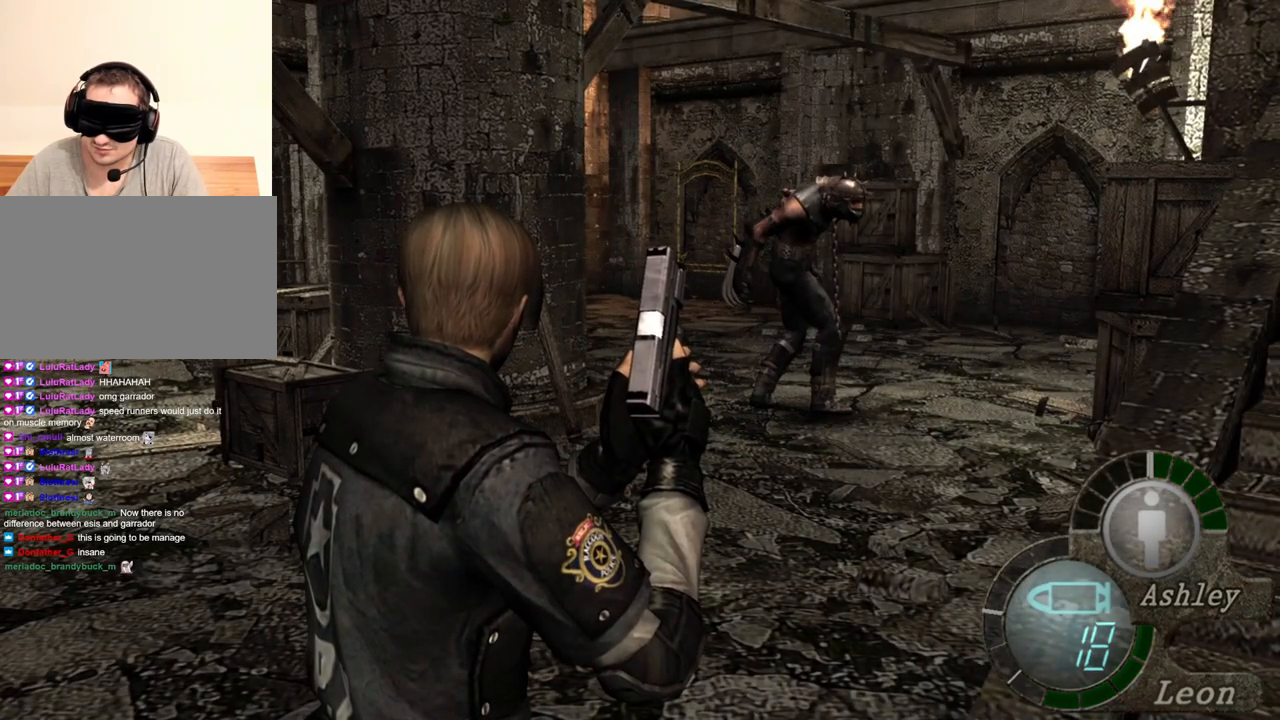
{"keys": [], "mouse": [], "events": []}
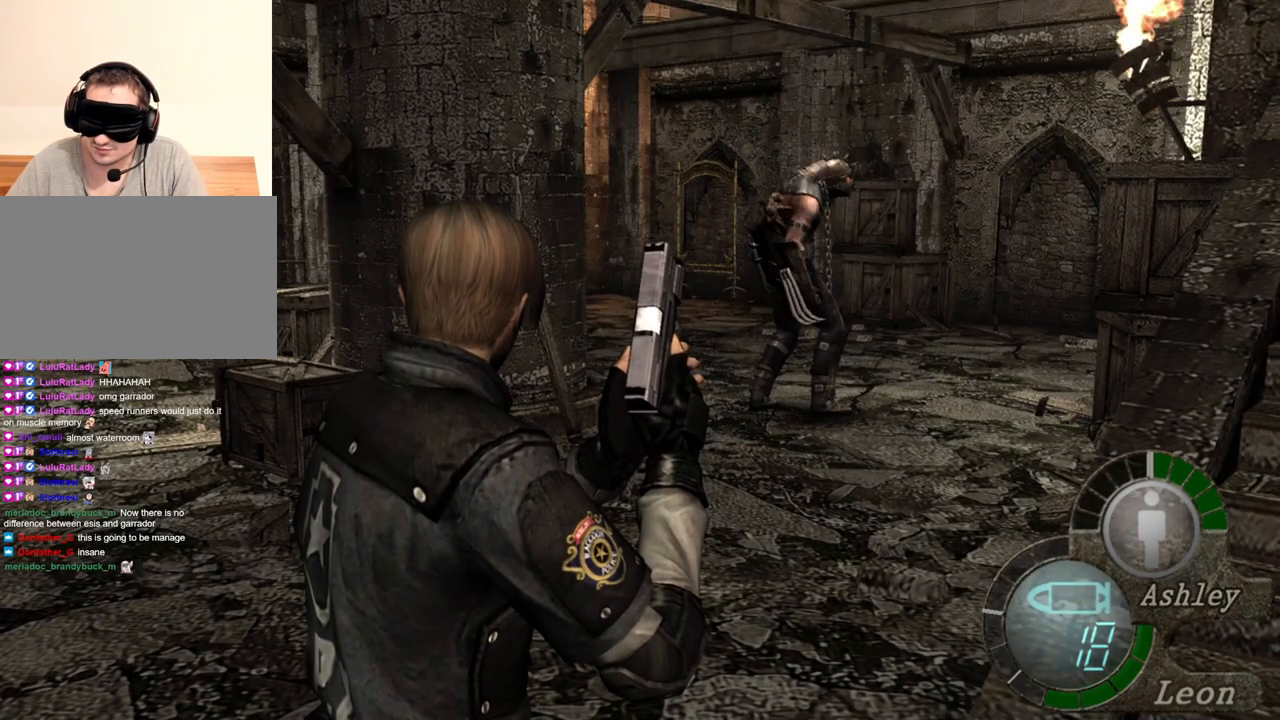
{"keys": [], "mouse": [], "events": []}
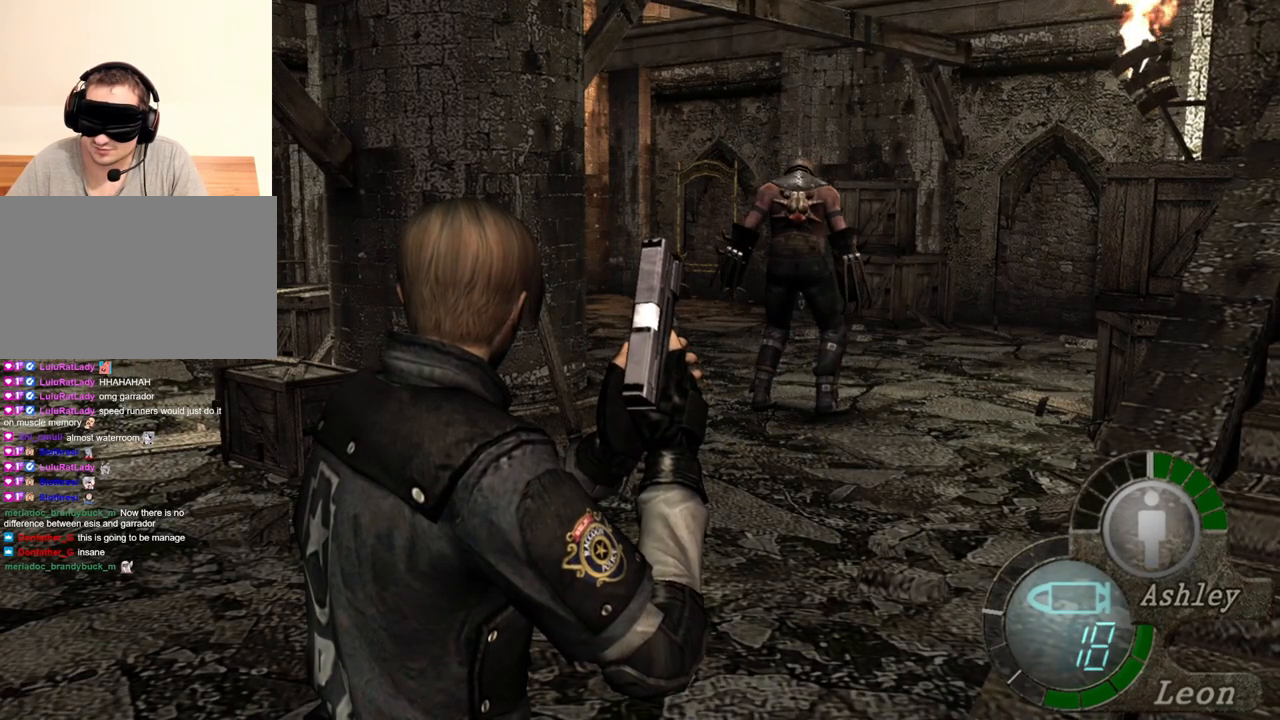
{"keys": [], "mouse": ["right"], "events": [[17, "mouse_right", "down"]]}
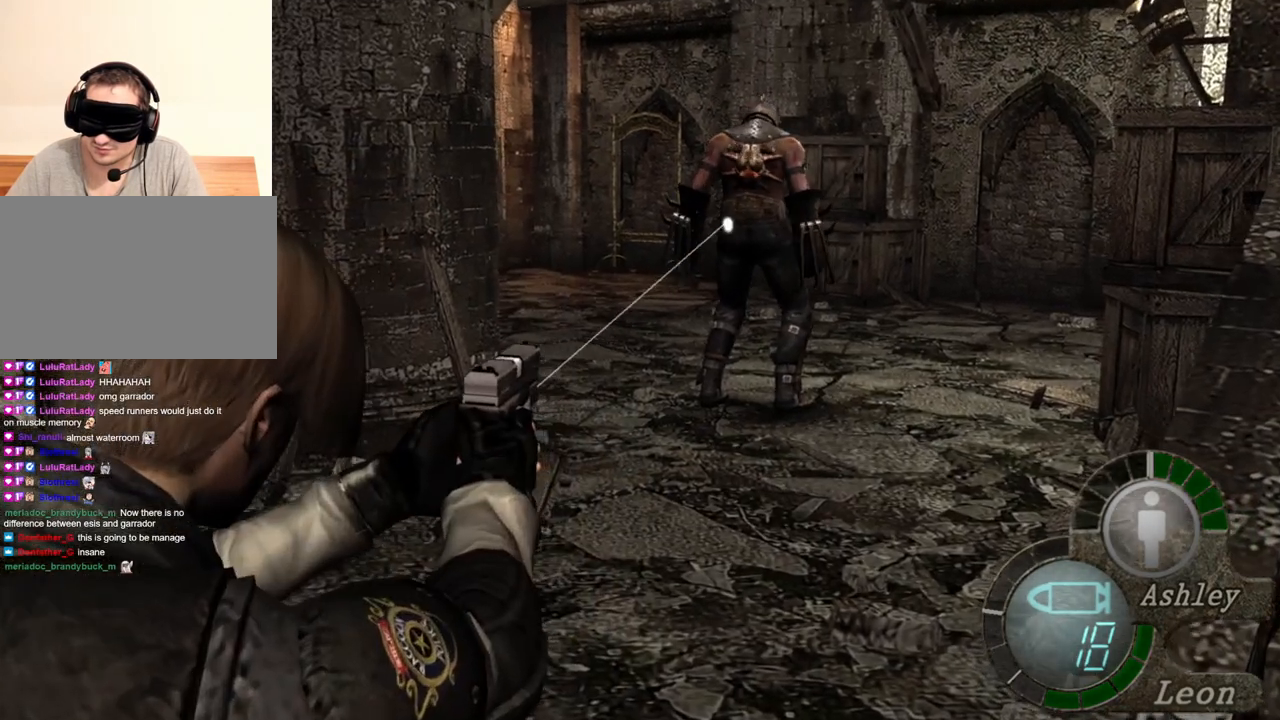
{"keys": [], "mouse": ["right"], "events": []}
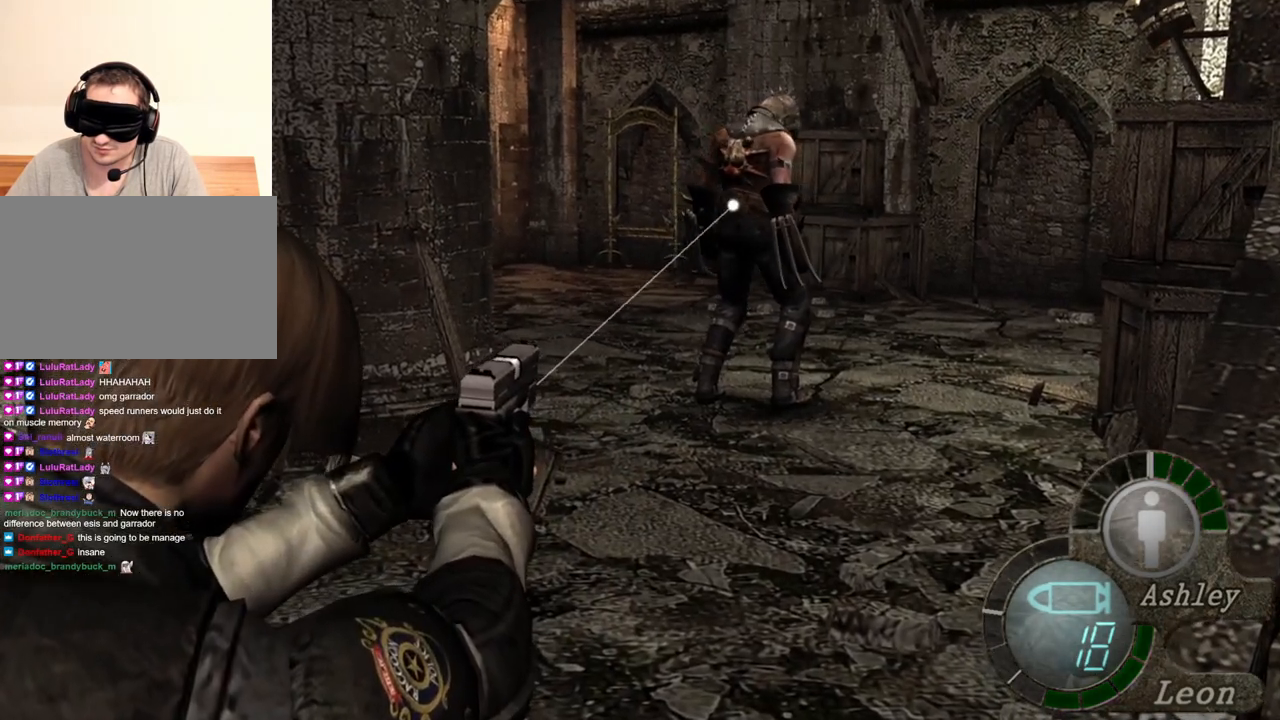
{"keys": [], "mouse": ["right"], "events": []}
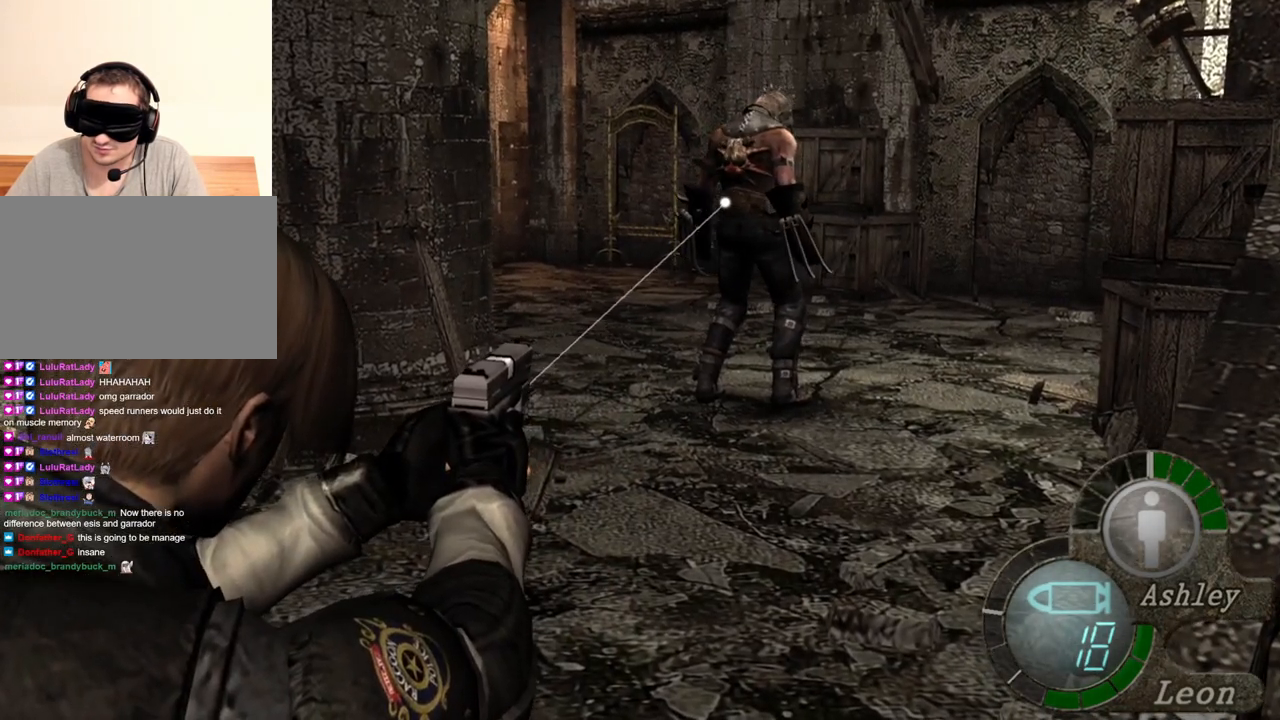
{"keys": [], "mouse": ["right"], "events": []}
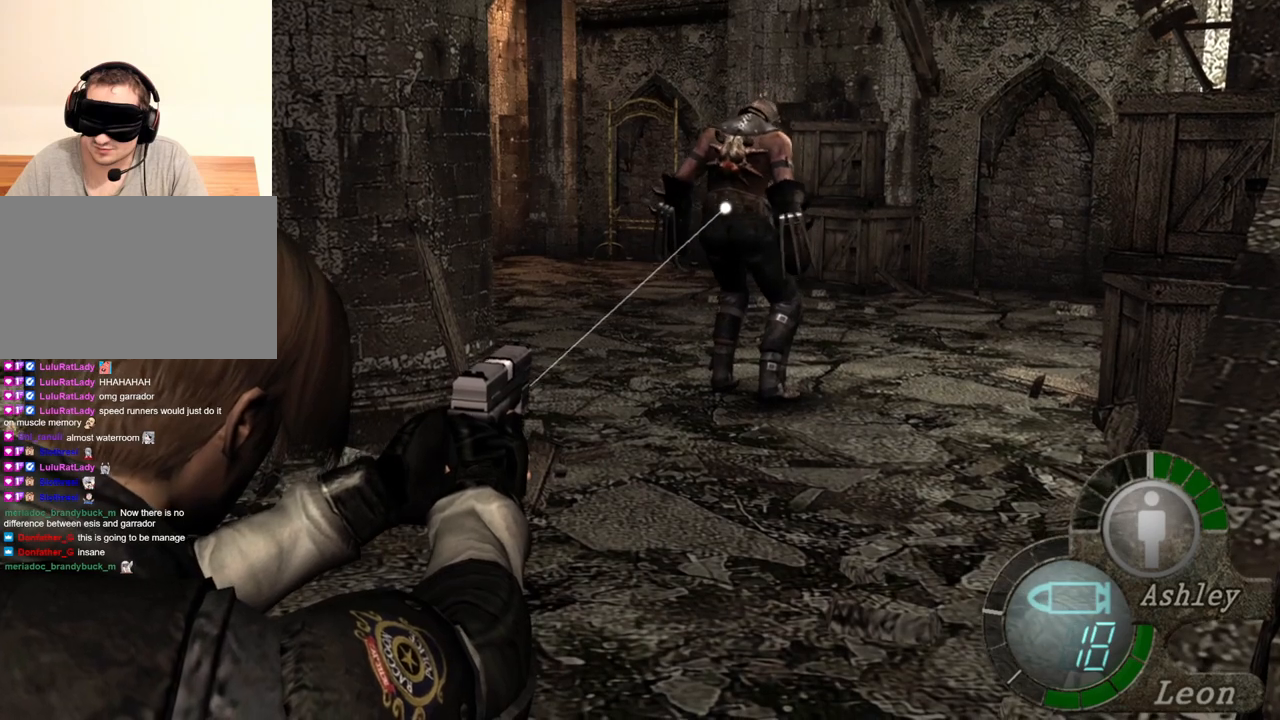
{"keys": [], "mouse": ["right"], "events": []}
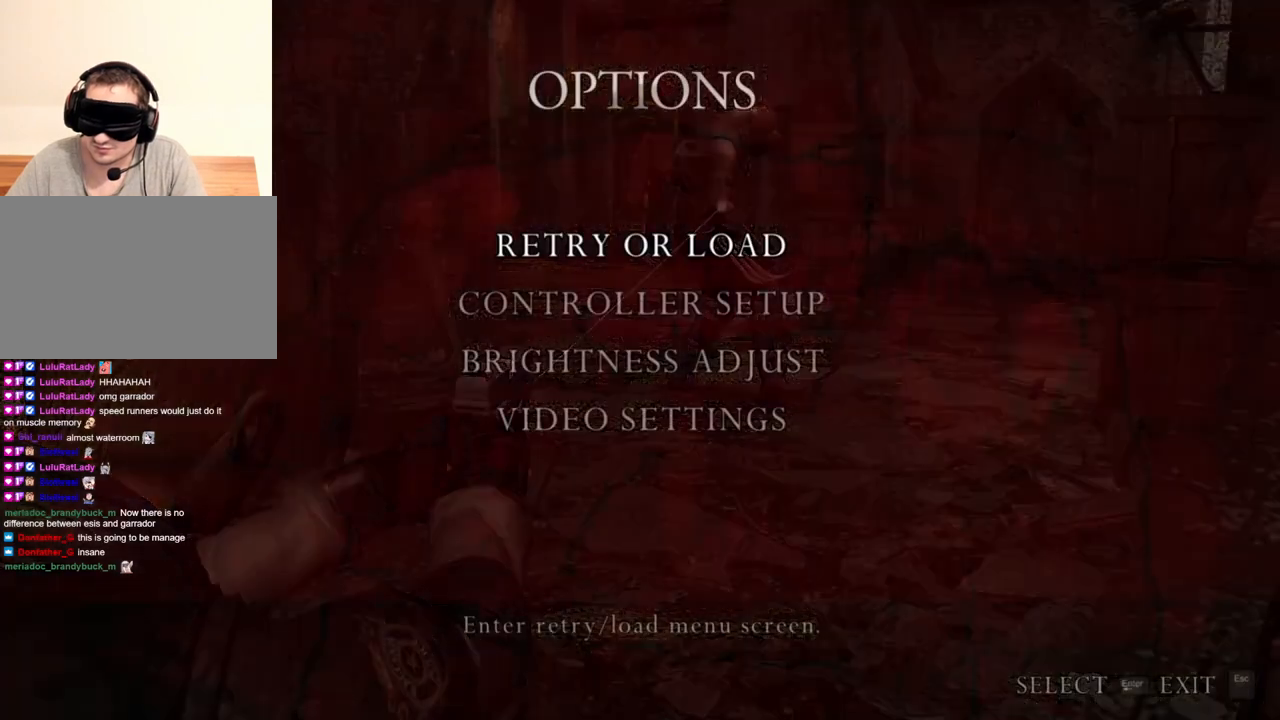
{"keys": [], "mouse": ["right"], "events": []}
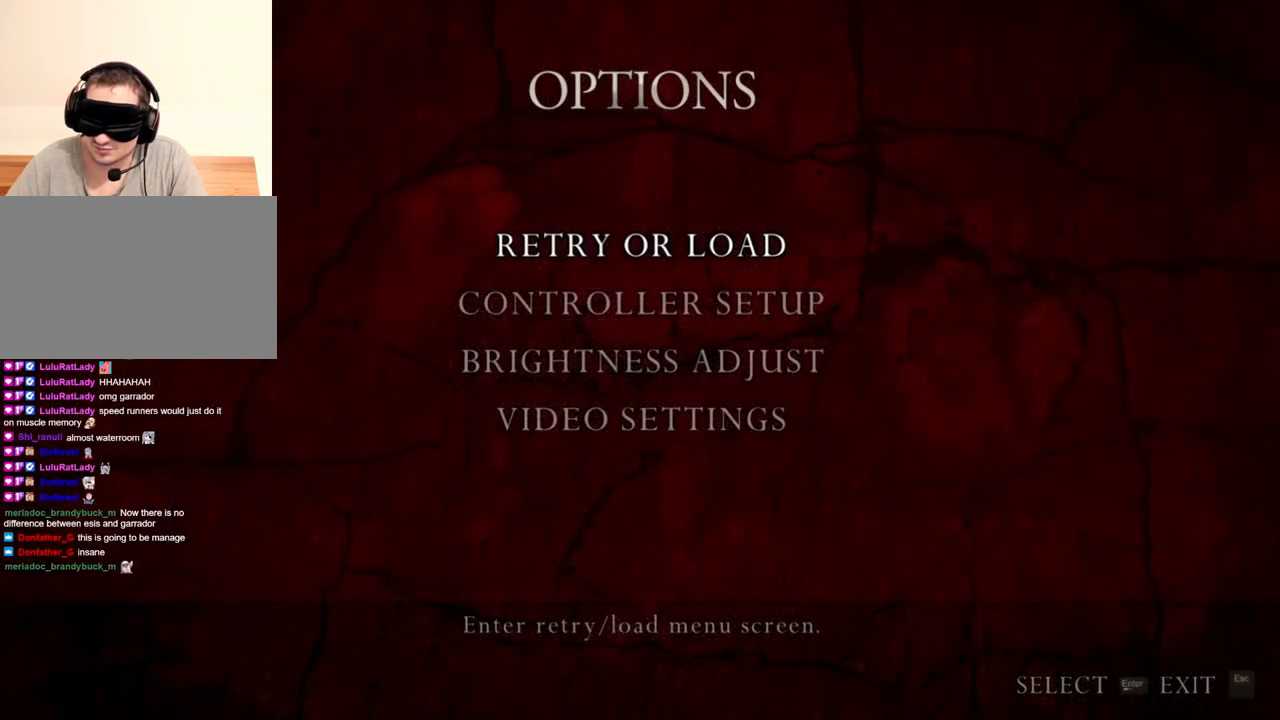
{"keys": [], "mouse": ["right"], "events": []}
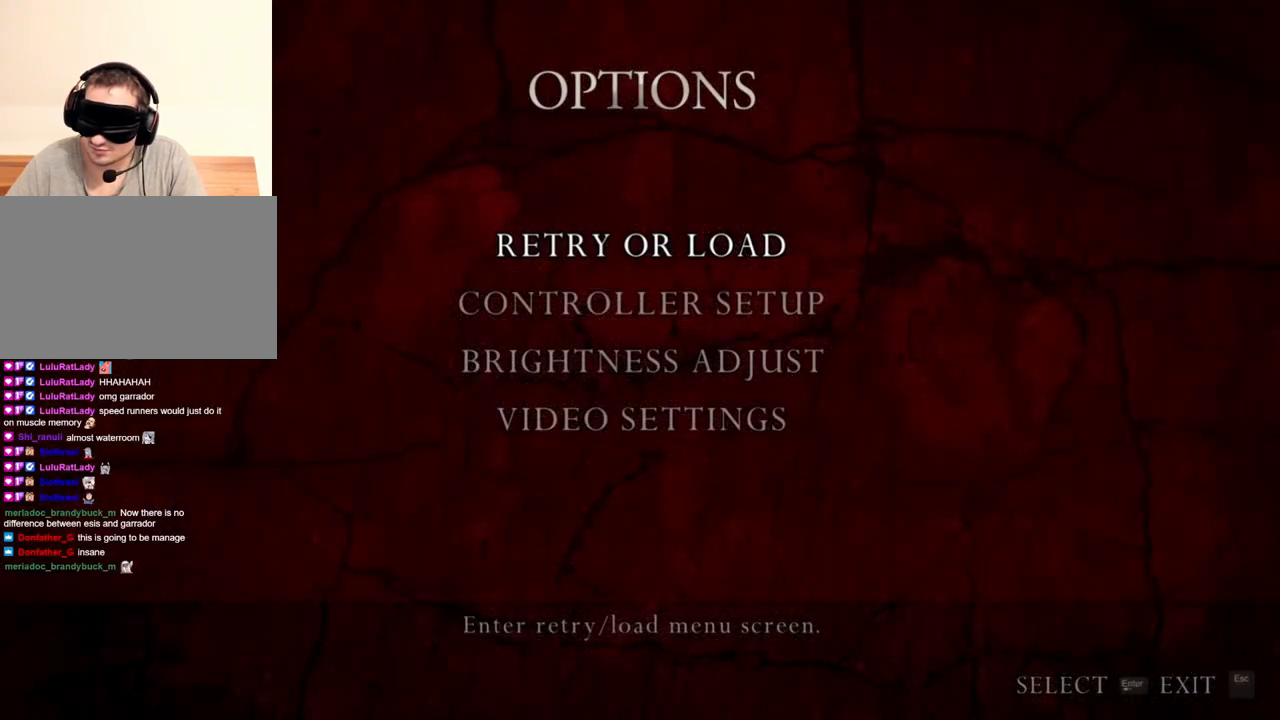
{"keys": [], "mouse": ["right"], "events": []}
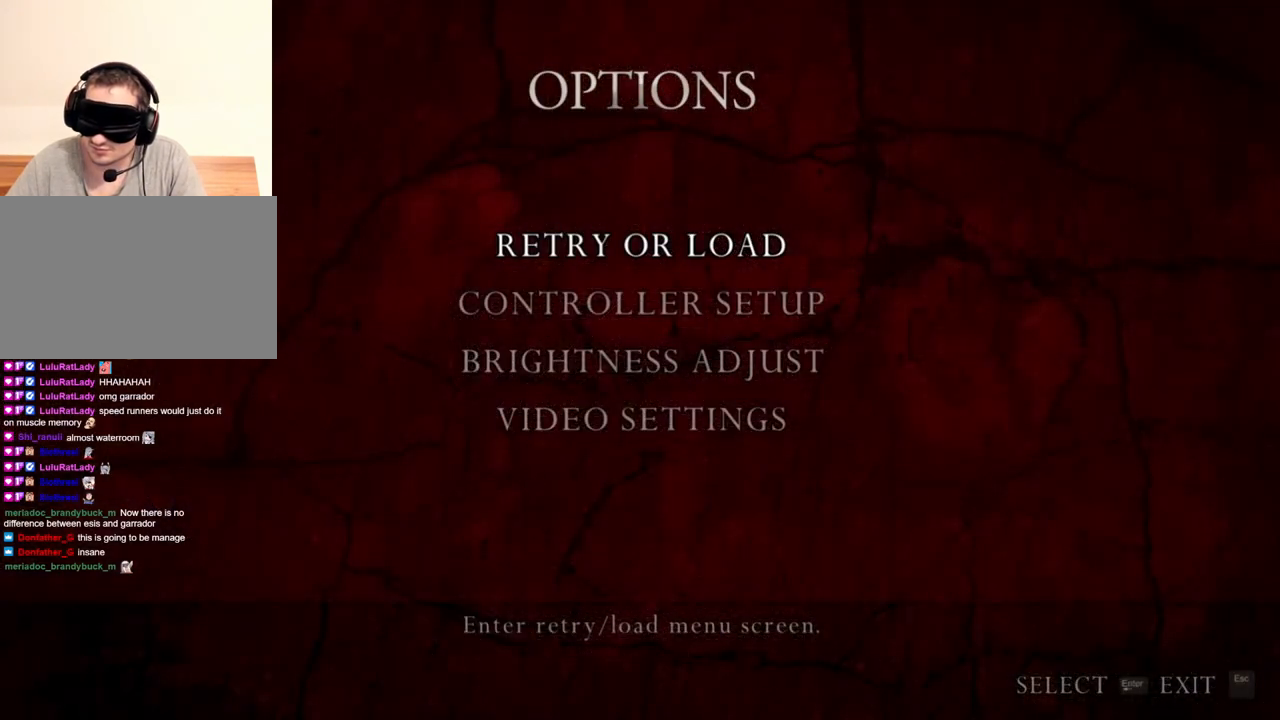
{"keys": [], "mouse": ["right"], "events": []}
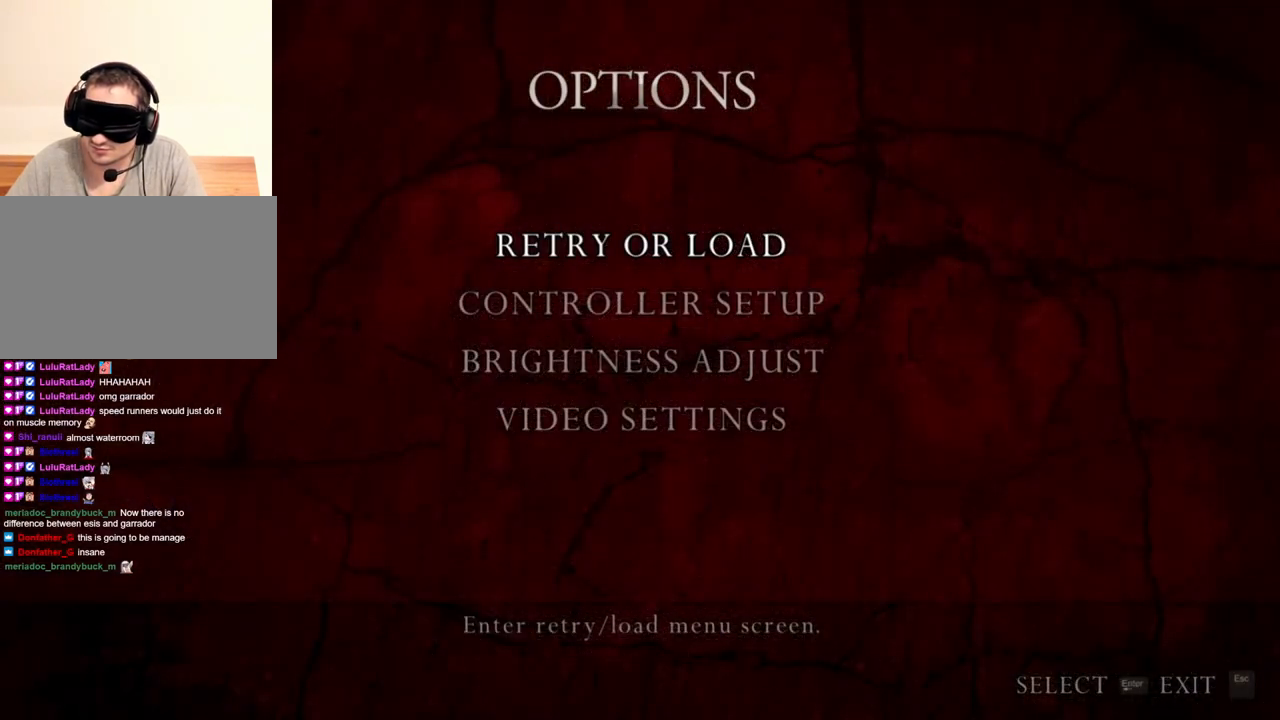
{"keys": [], "mouse": ["right"], "events": []}
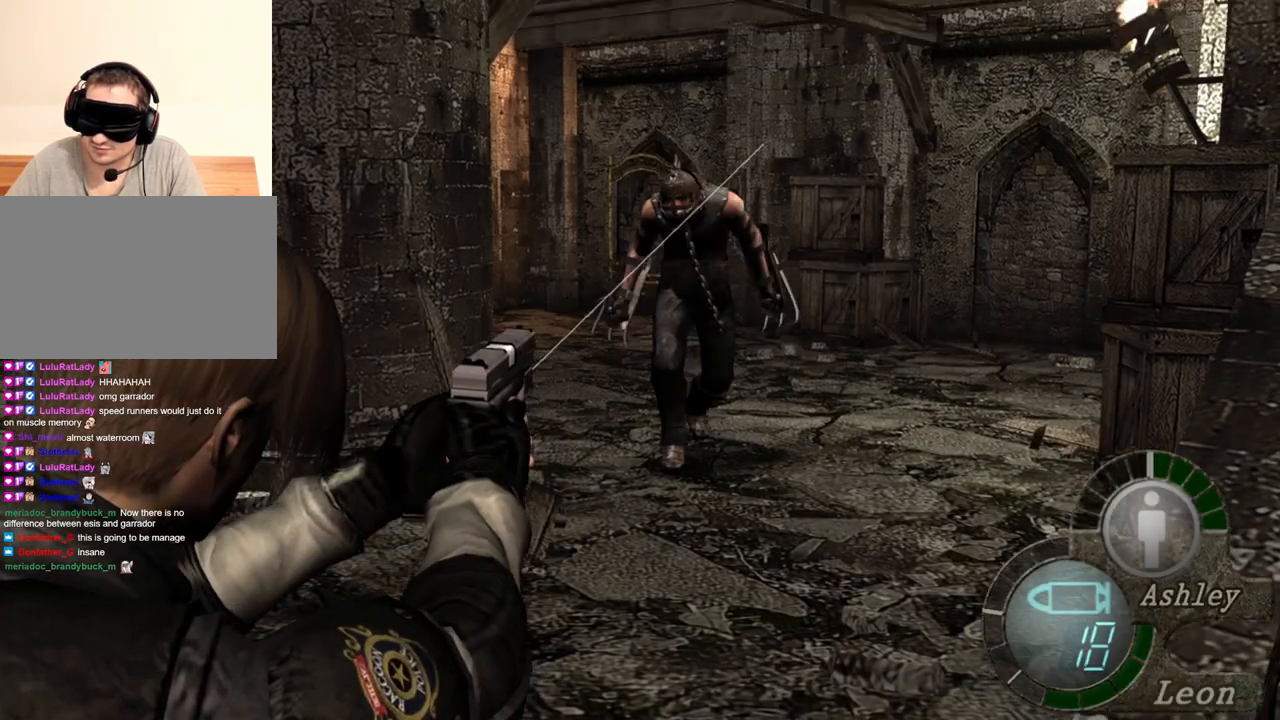
{"keys": [], "mouse": ["right"], "events": []}
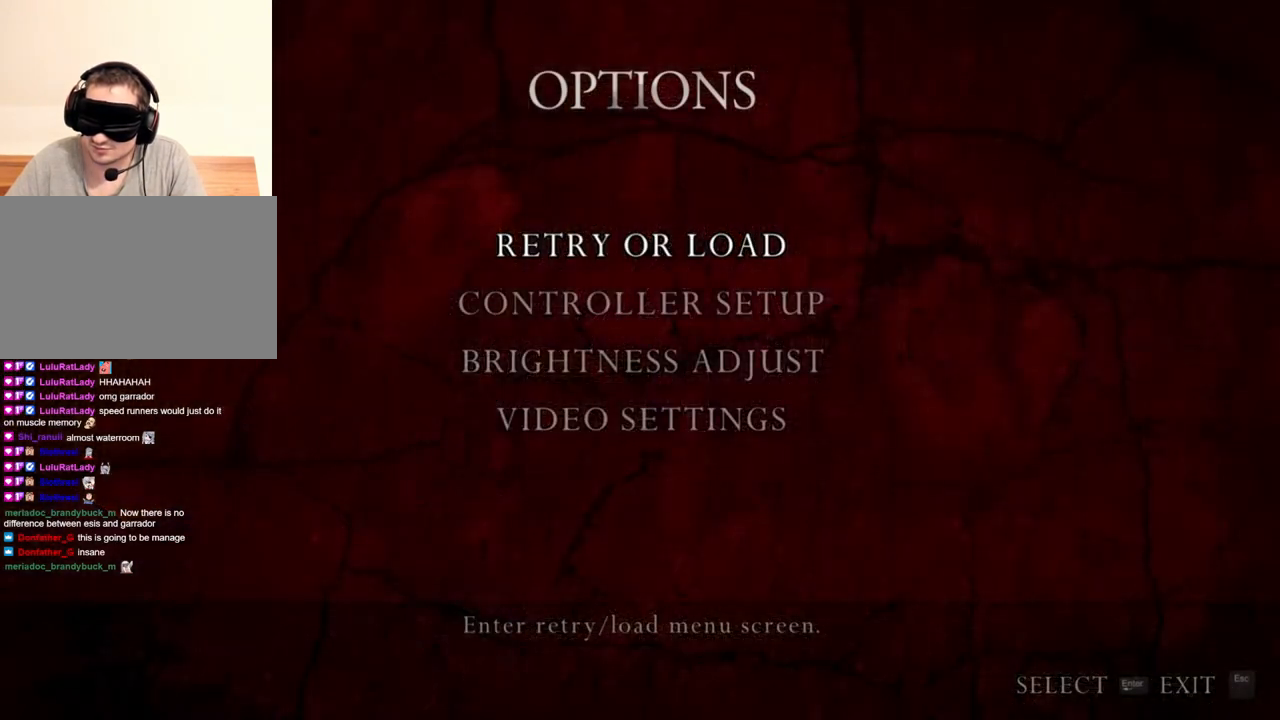
{"keys": [], "mouse": ["right"], "events": []}
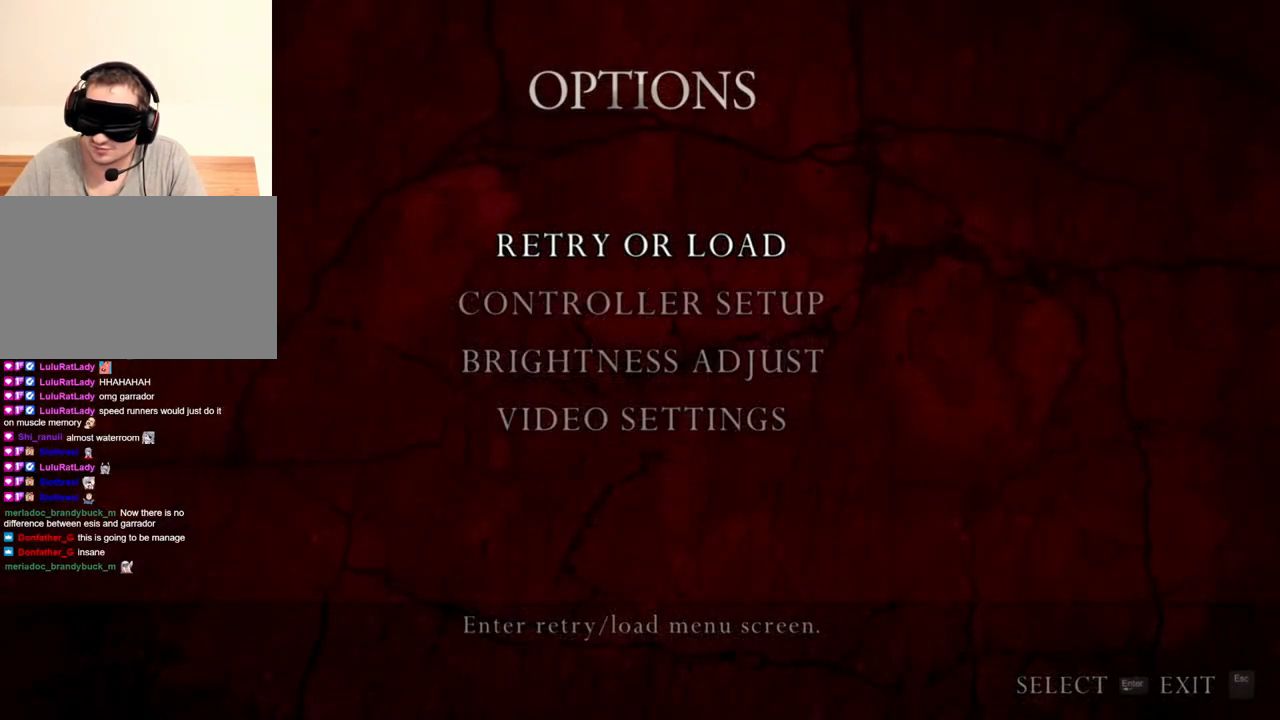
{"keys": [], "mouse": ["right"], "events": []}
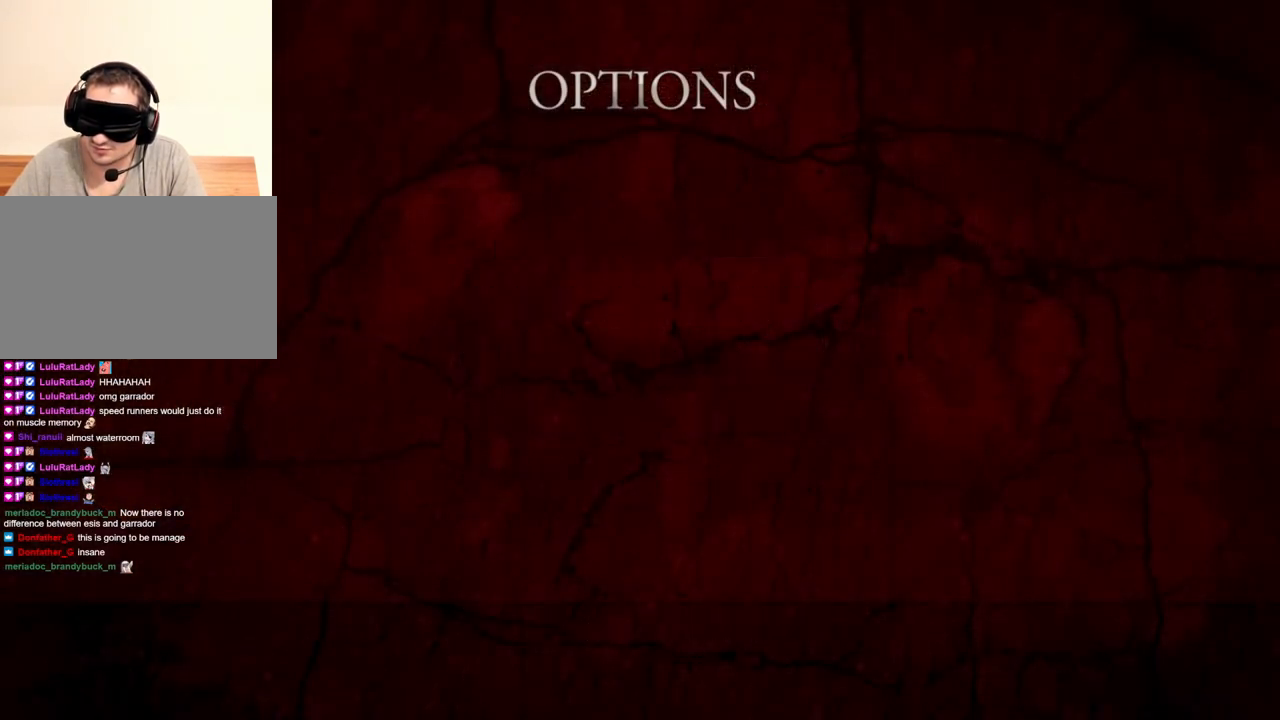
{"keys": [], "mouse": [], "events": [[250, "mouse_right", "up"]]}